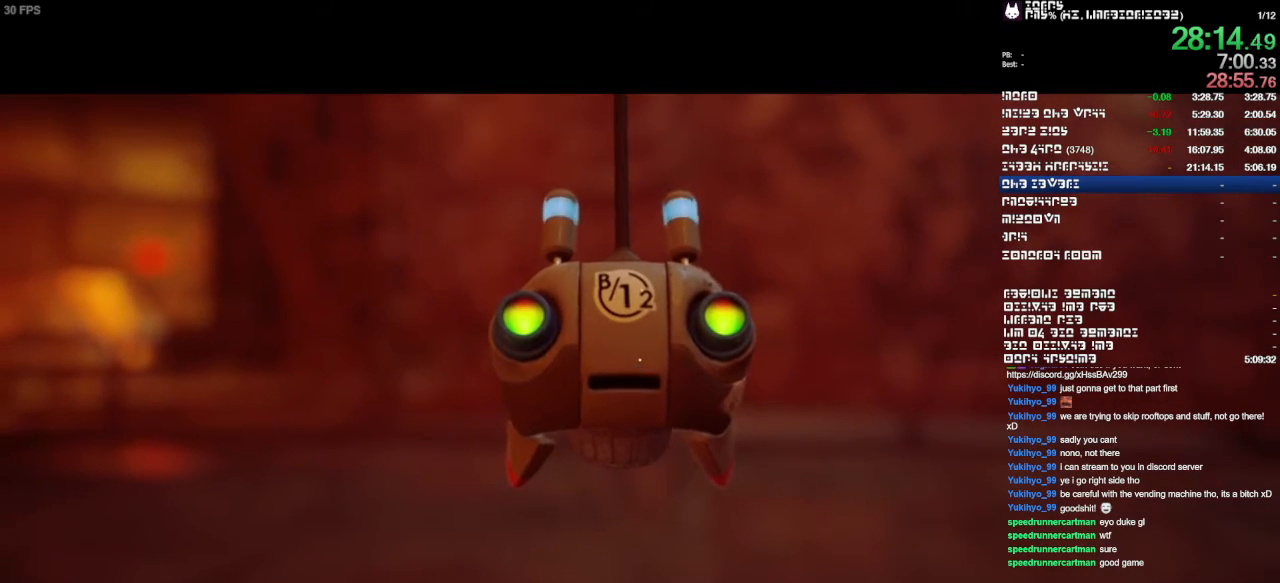
Gameplay with a controller (PlayStation layout); each line is a JSON object with the inputs held at the frame after it. "events" lists button and stick changes between this image and that frame as [ms after this image, input, new state], when the widget could be followed in between. Not read: CIRCLE CROSS DPAD_DOWN DPAD_RIGHT DPAD_UP L1 L2 L3 R1 R2 R3 SELECT.
{"buttons": [], "left_stick": "up", "right_stick": "center", "events": [[100, "left_stick", "up"]]}
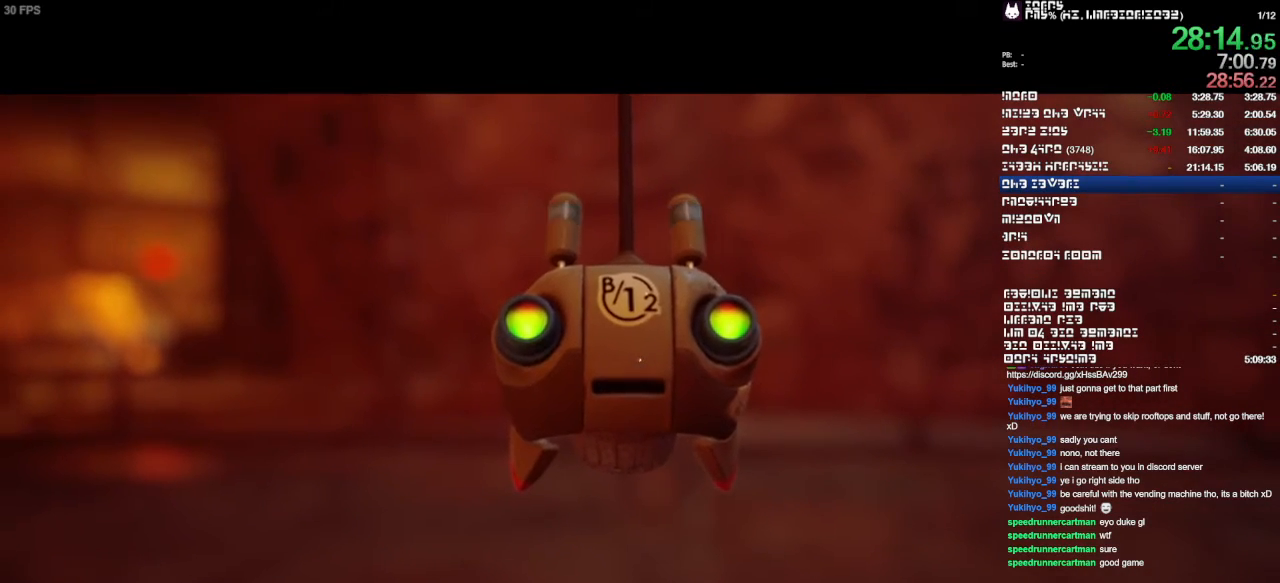
{"buttons": [], "left_stick": "up", "right_stick": "center", "events": []}
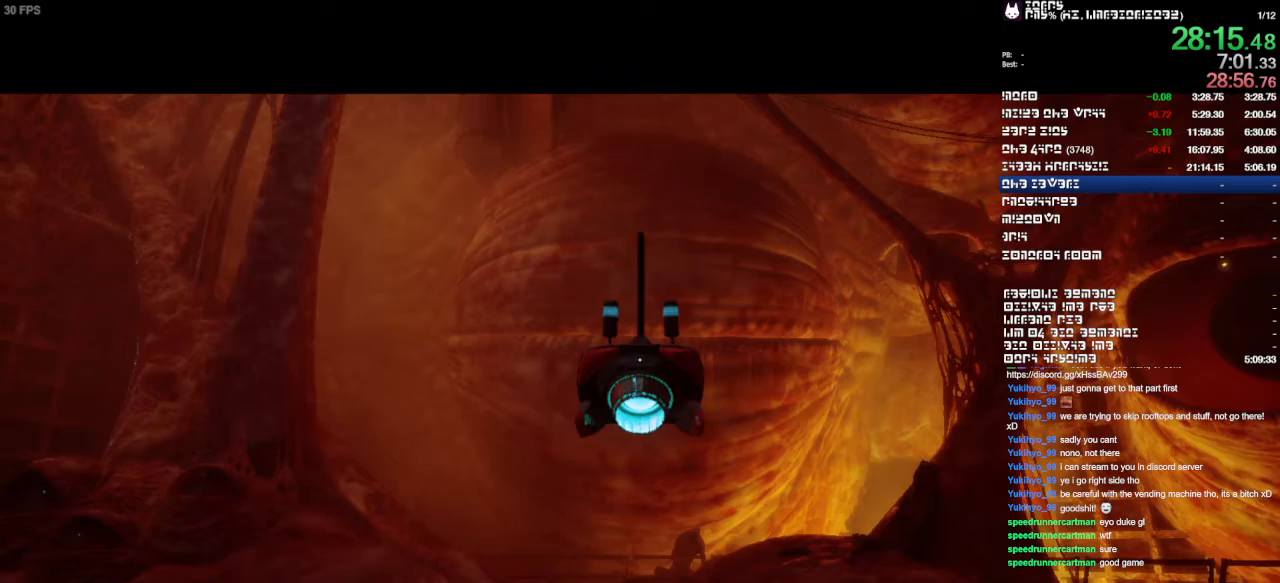
{"buttons": [], "left_stick": "up", "right_stick": "center", "events": []}
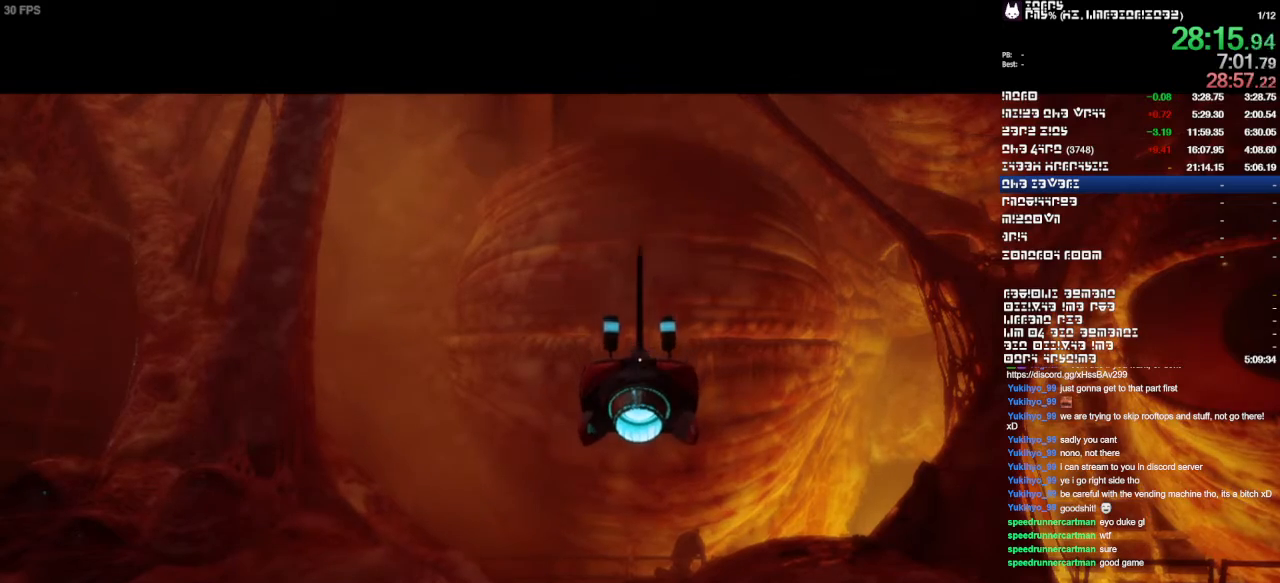
{"buttons": [], "left_stick": "up", "right_stick": "center", "events": []}
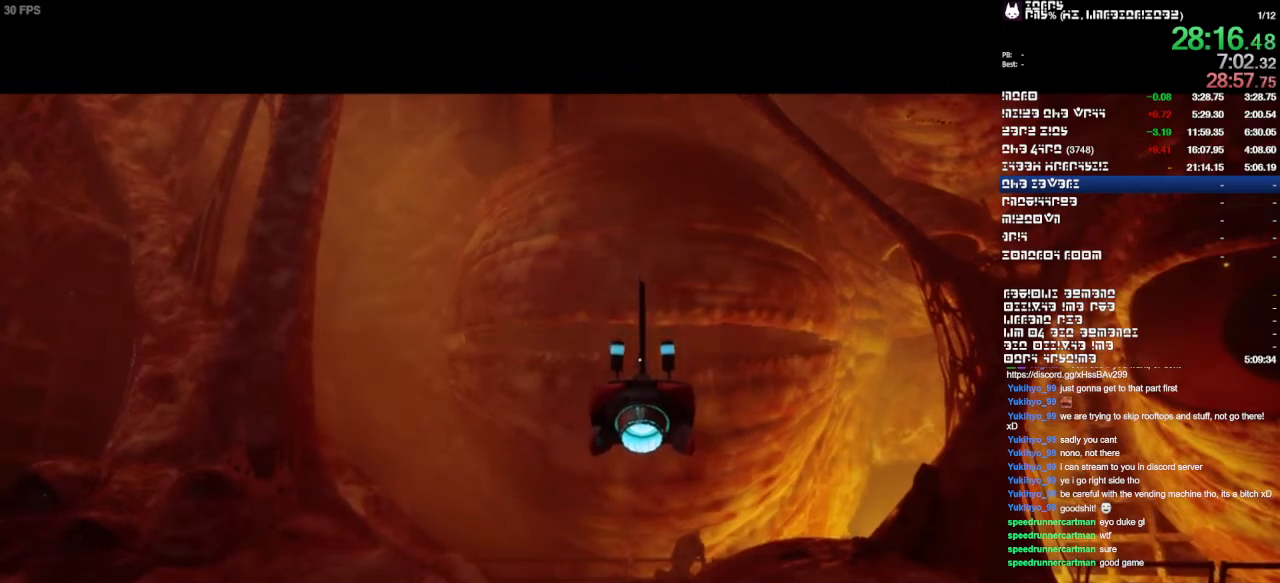
{"buttons": [], "left_stick": "up", "right_stick": "center", "events": []}
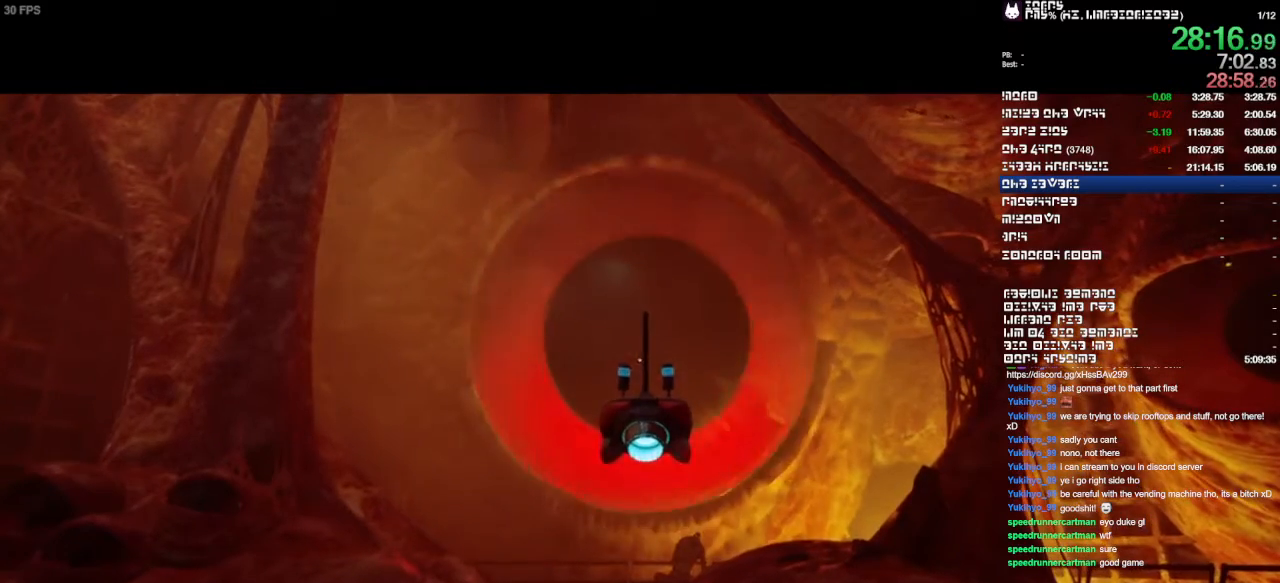
{"buttons": [], "left_stick": "up", "right_stick": "center", "events": []}
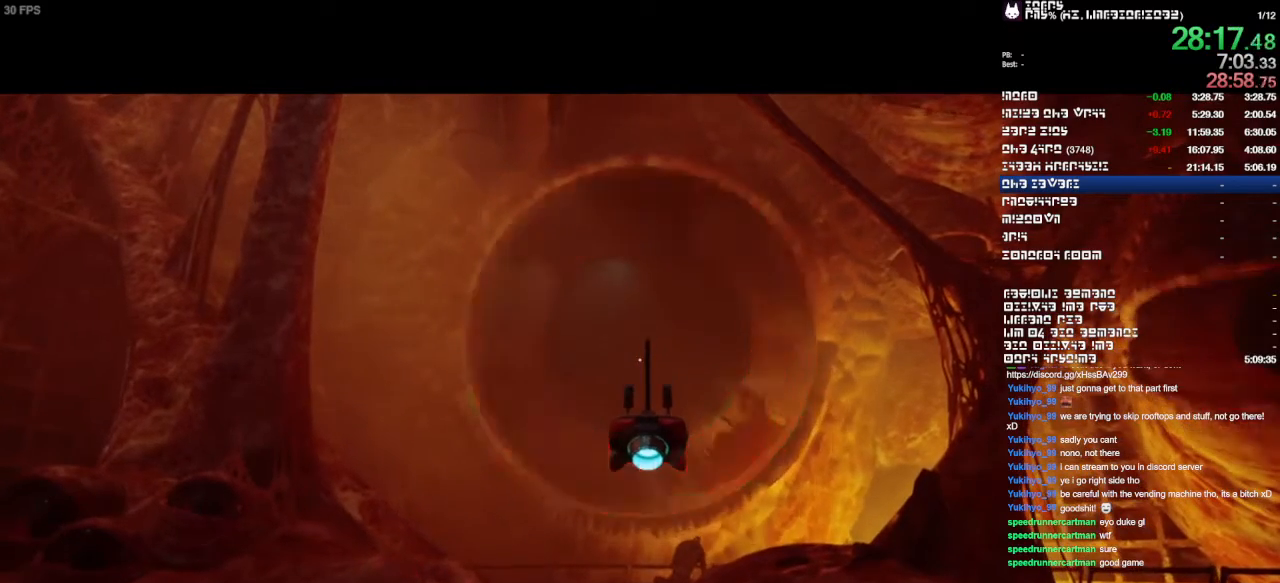
{"buttons": [], "left_stick": "up", "right_stick": "center", "events": []}
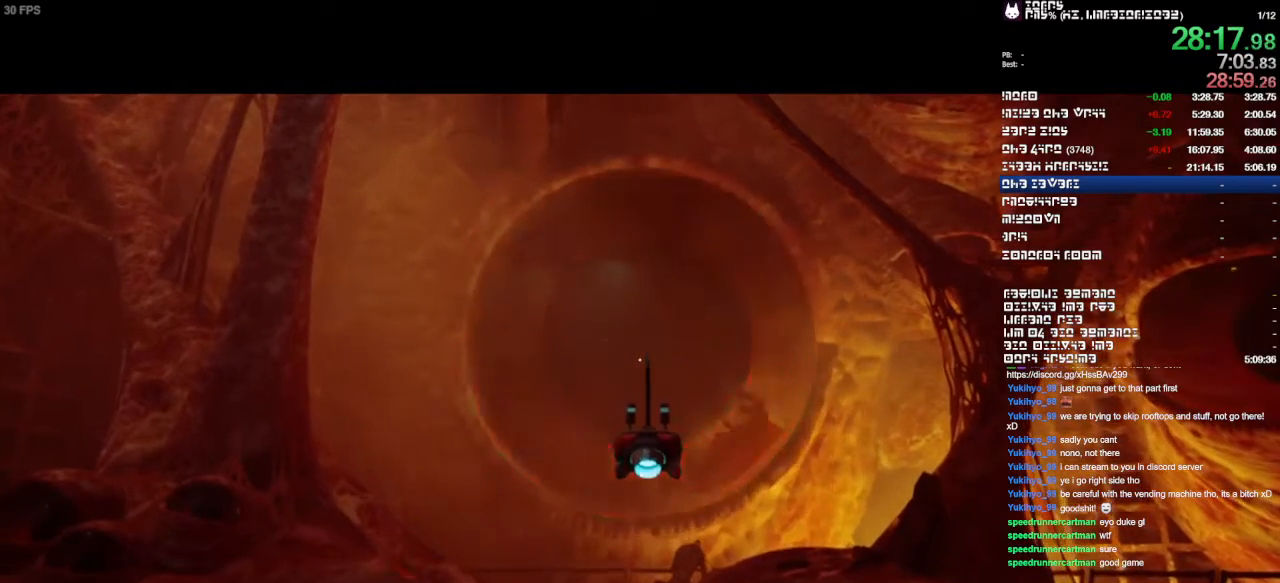
{"buttons": [], "left_stick": "up", "right_stick": "center", "events": []}
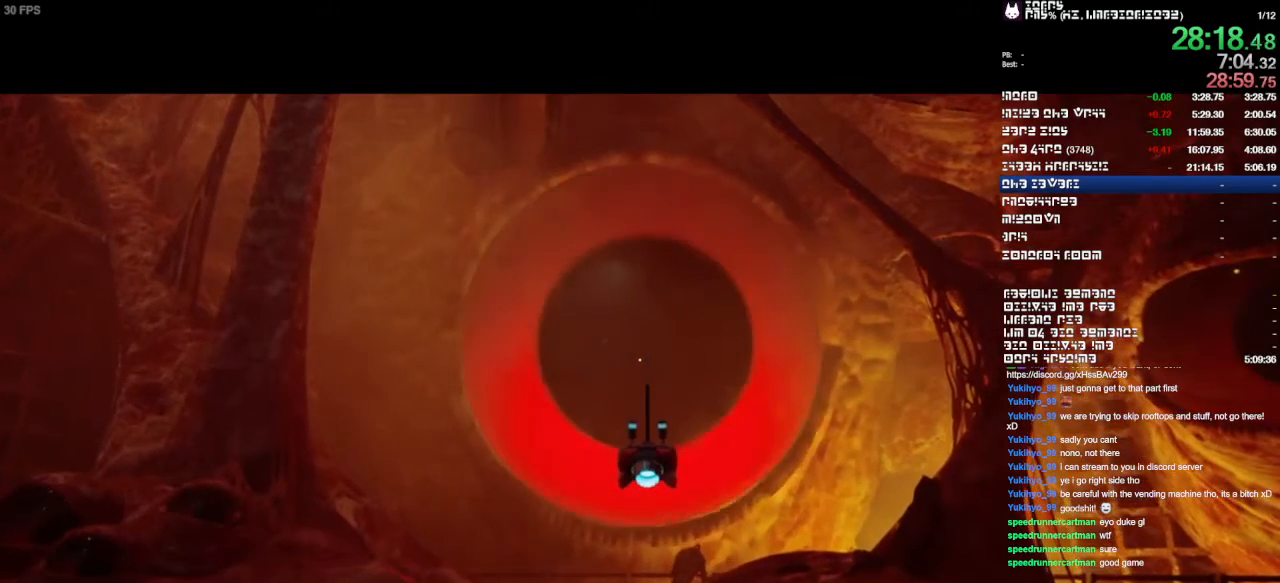
{"buttons": [], "left_stick": "up", "right_stick": "center", "events": []}
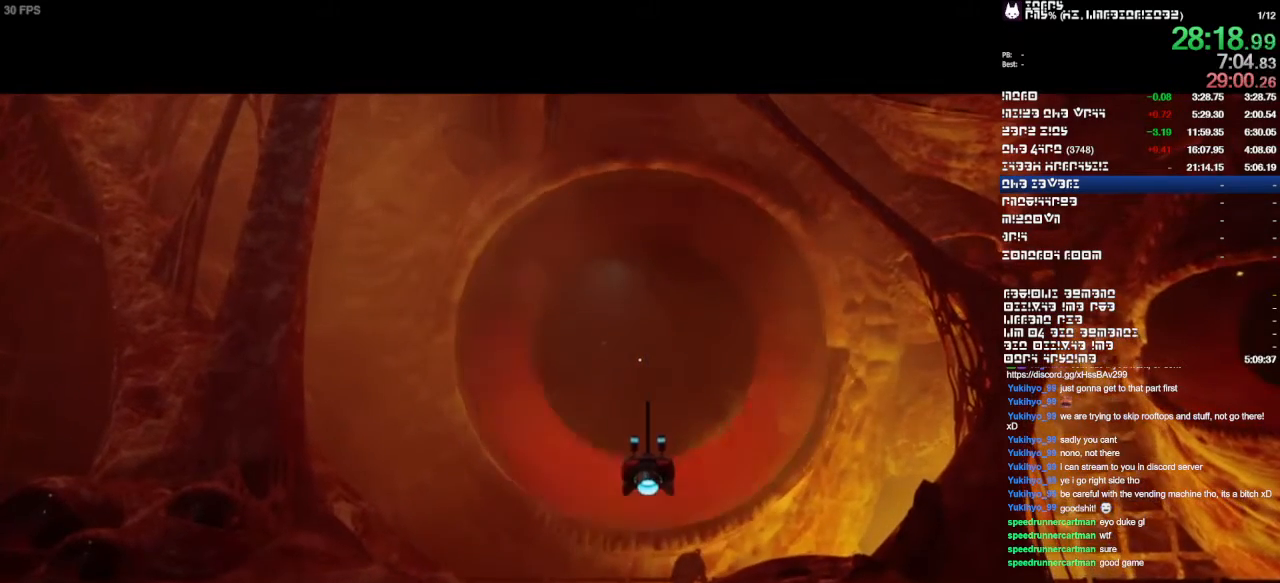
{"buttons": [], "left_stick": "up", "right_stick": "center", "events": []}
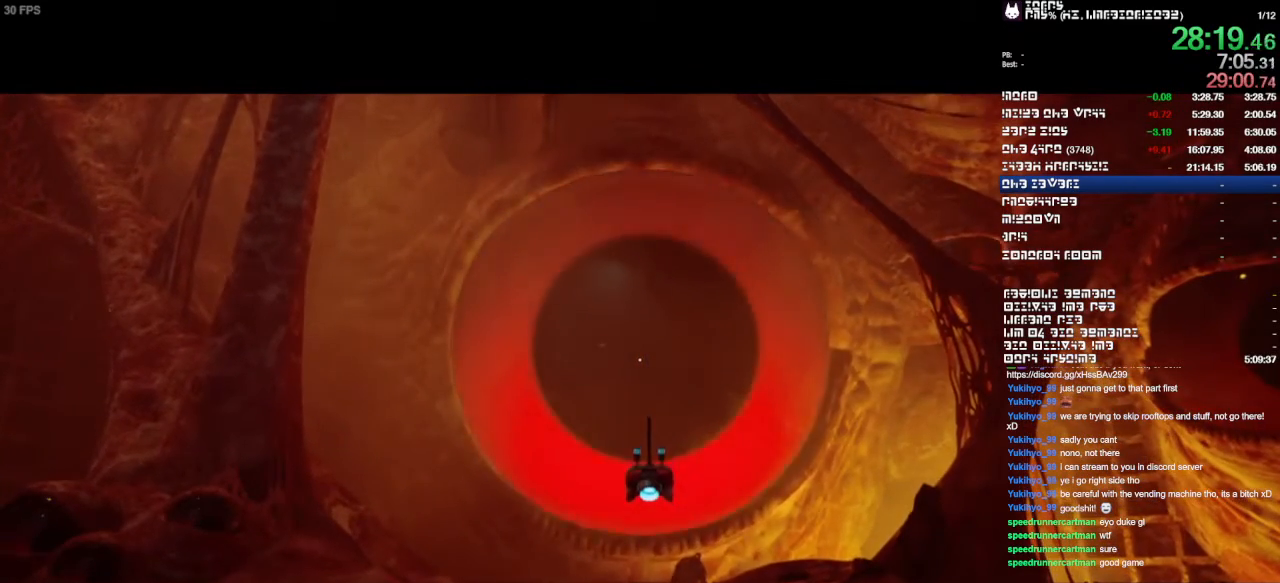
{"buttons": [], "left_stick": "up", "right_stick": "center", "events": []}
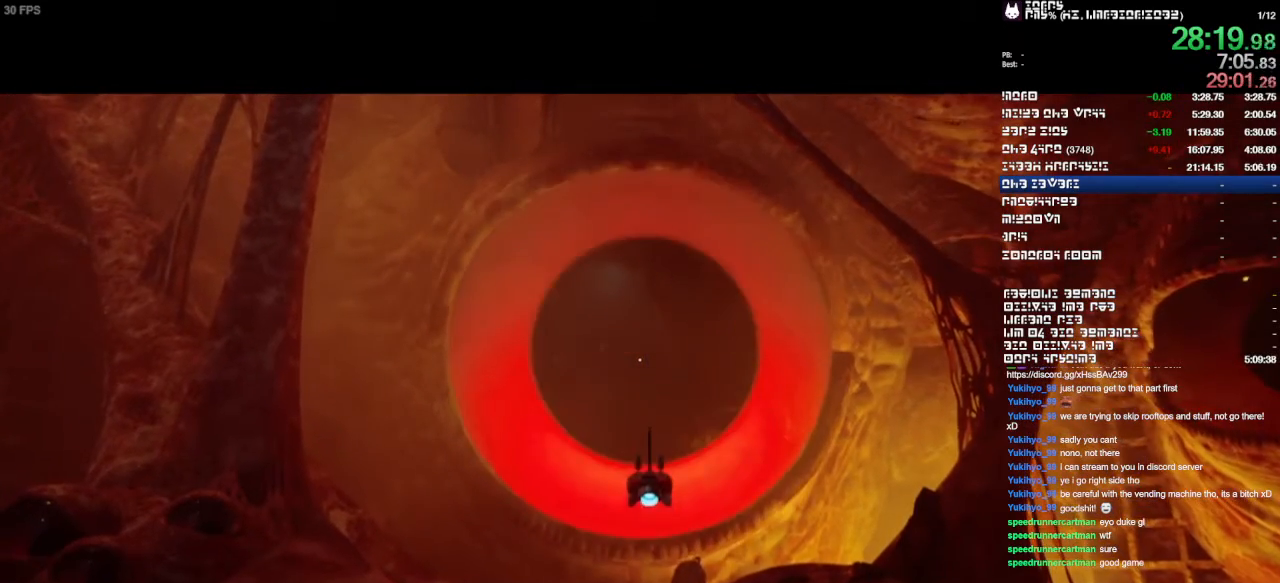
{"buttons": [], "left_stick": "up", "right_stick": "center", "events": []}
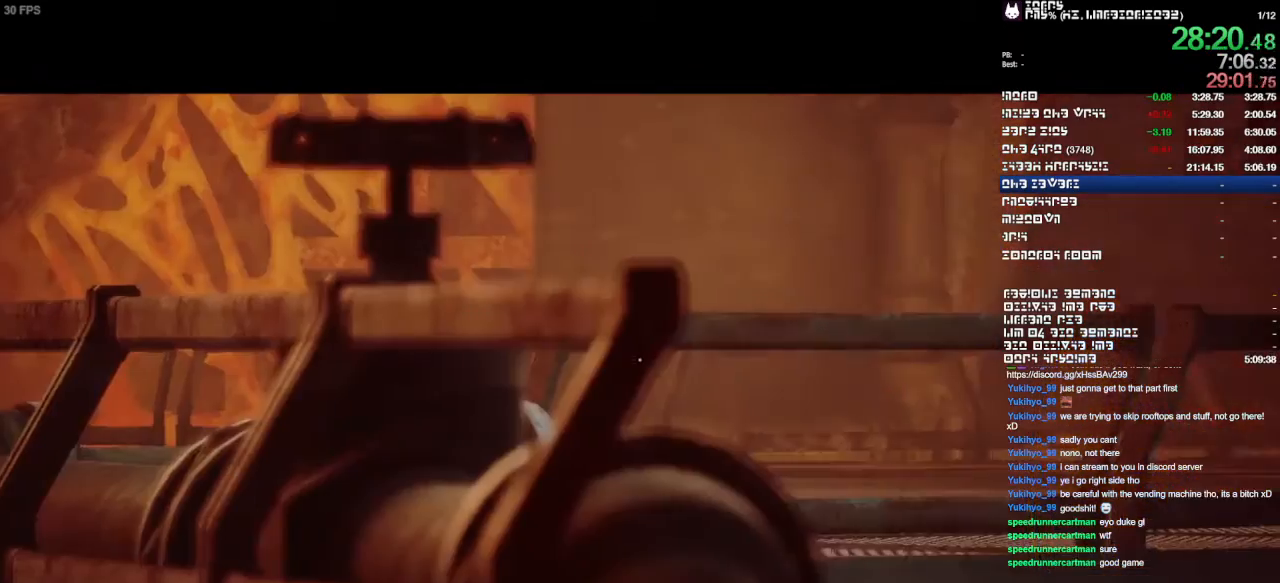
{"buttons": [], "left_stick": "up", "right_stick": "center", "events": []}
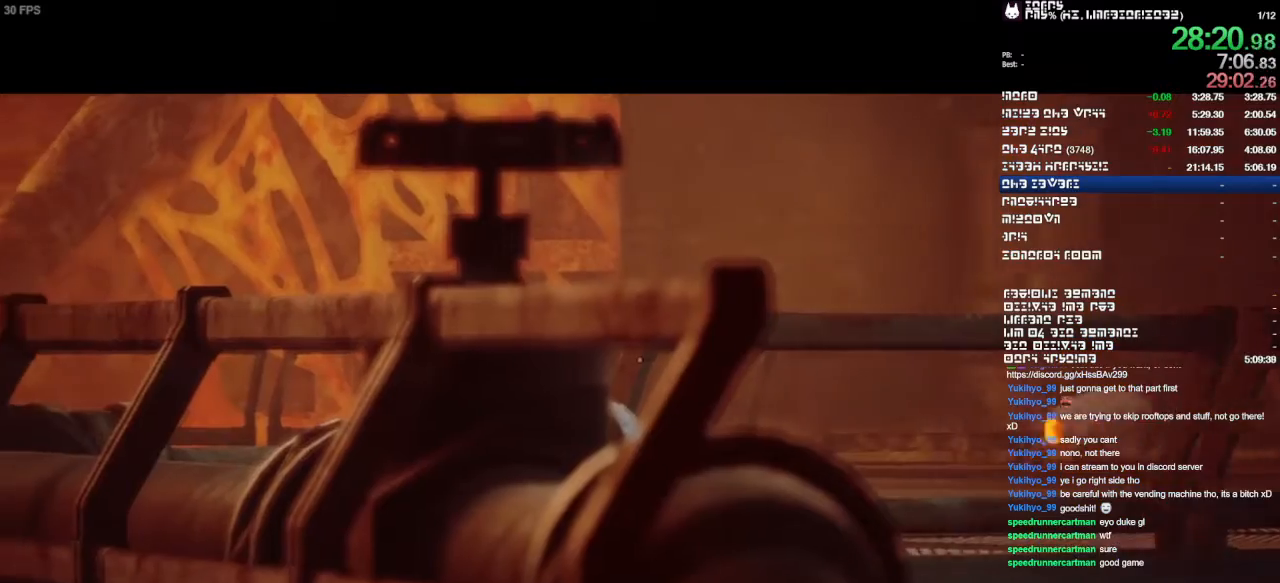
{"buttons": [], "left_stick": "up", "right_stick": "center", "events": []}
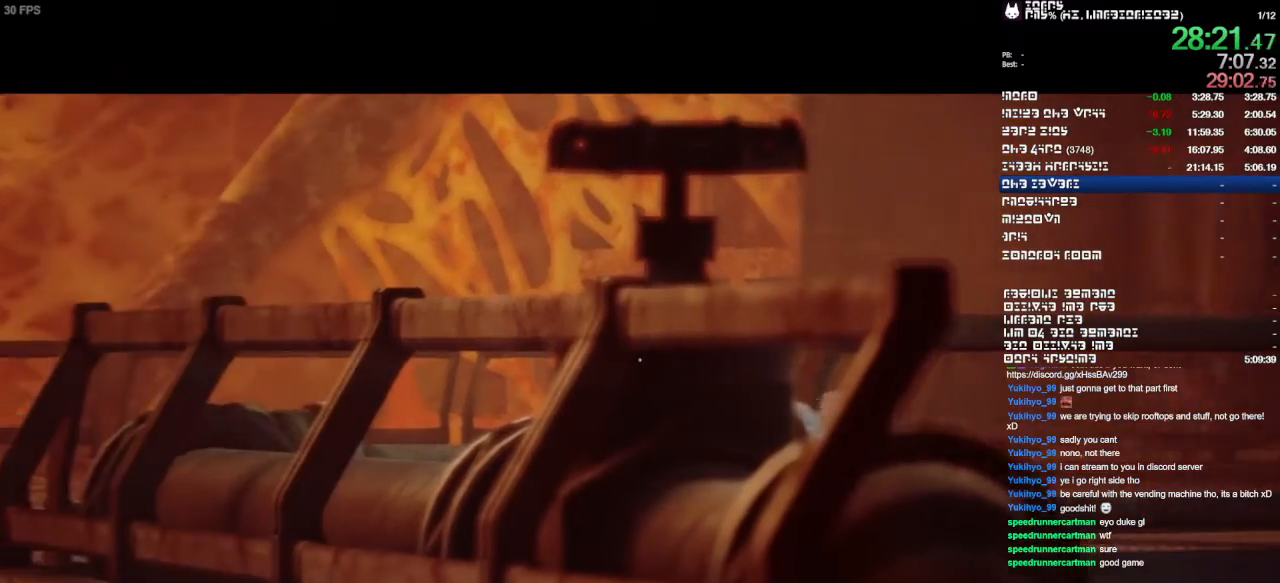
{"buttons": [], "left_stick": "up", "right_stick": "center", "events": []}
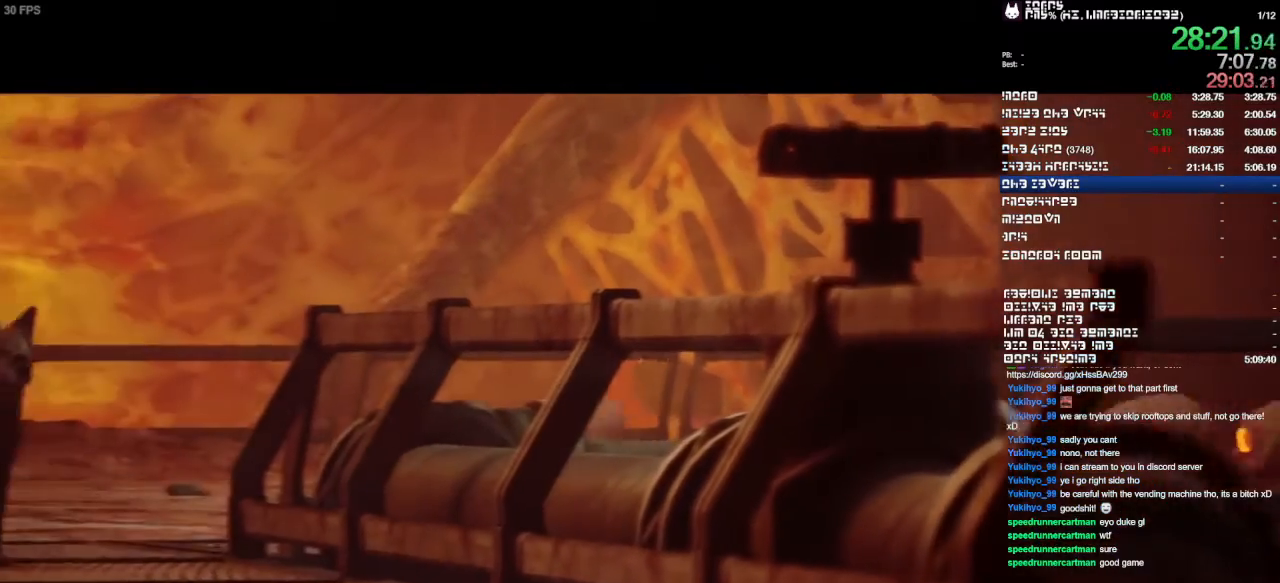
{"buttons": [], "left_stick": "up", "right_stick": "center", "events": []}
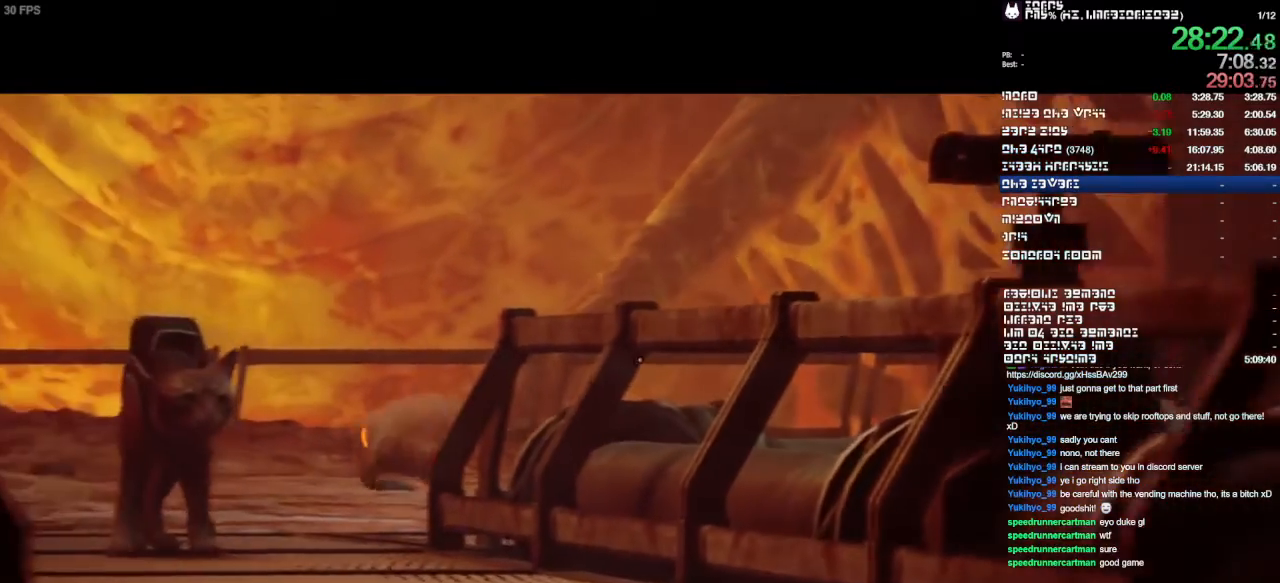
{"buttons": [], "left_stick": "up", "right_stick": "center", "events": []}
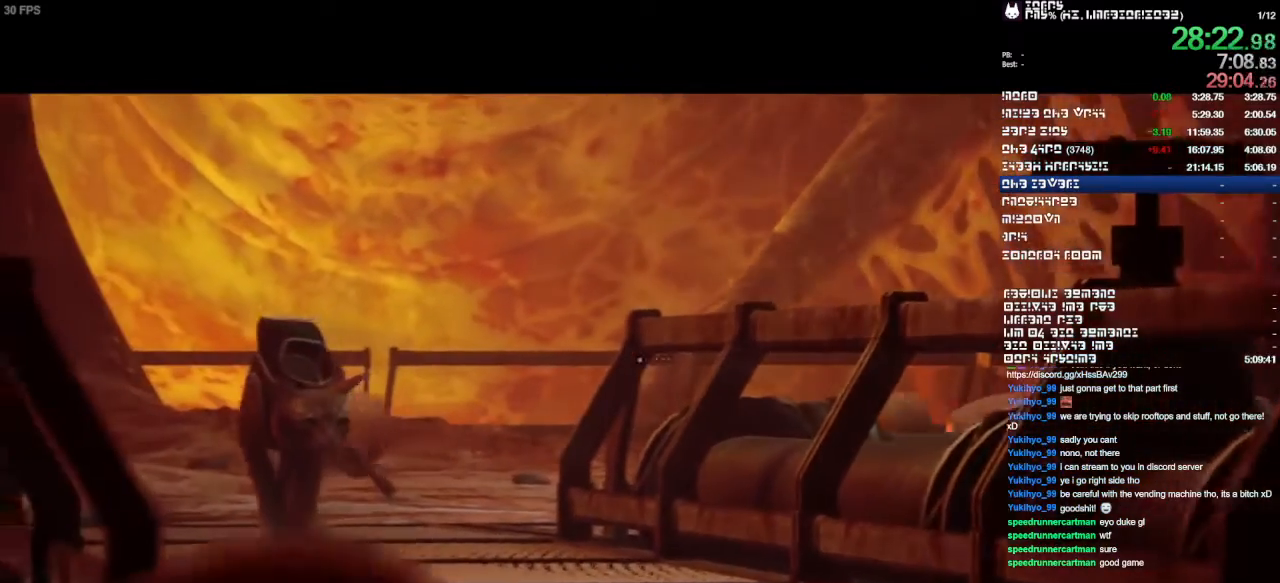
{"buttons": [], "left_stick": "up", "right_stick": "center", "events": []}
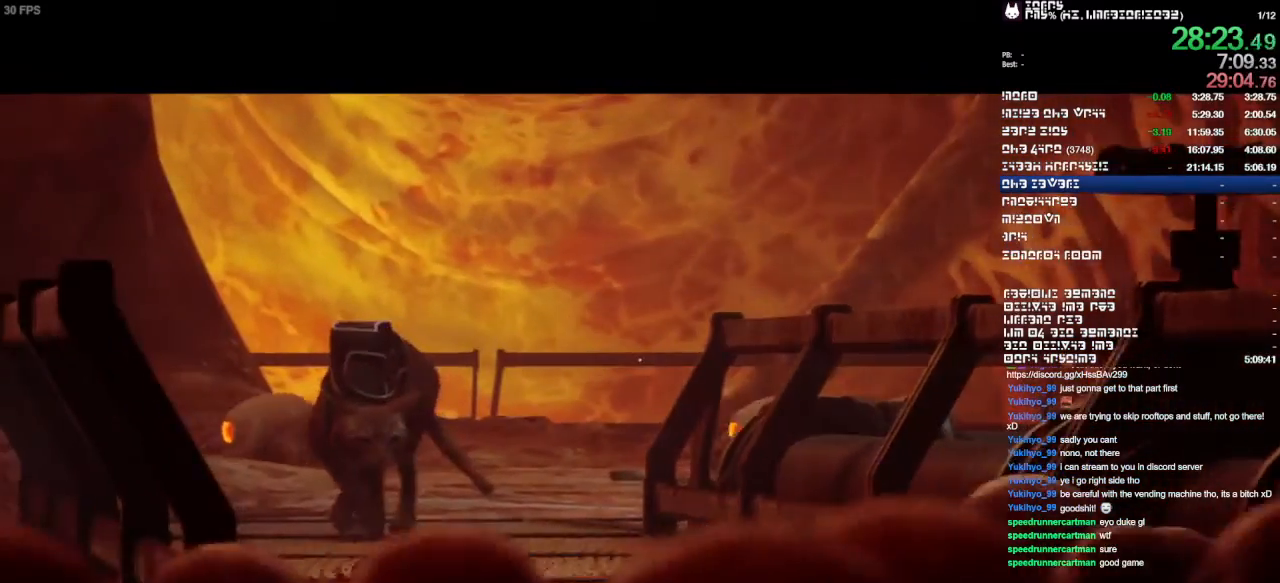
{"buttons": [], "left_stick": "up", "right_stick": "center", "events": []}
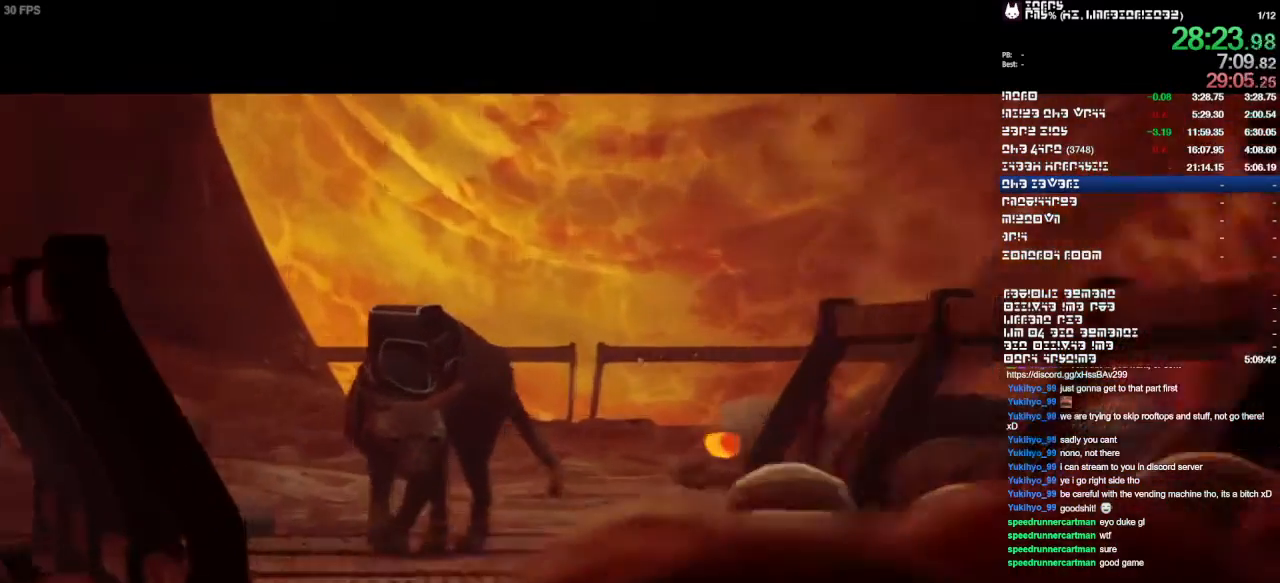
{"buttons": [], "left_stick": "up", "right_stick": "center", "events": []}
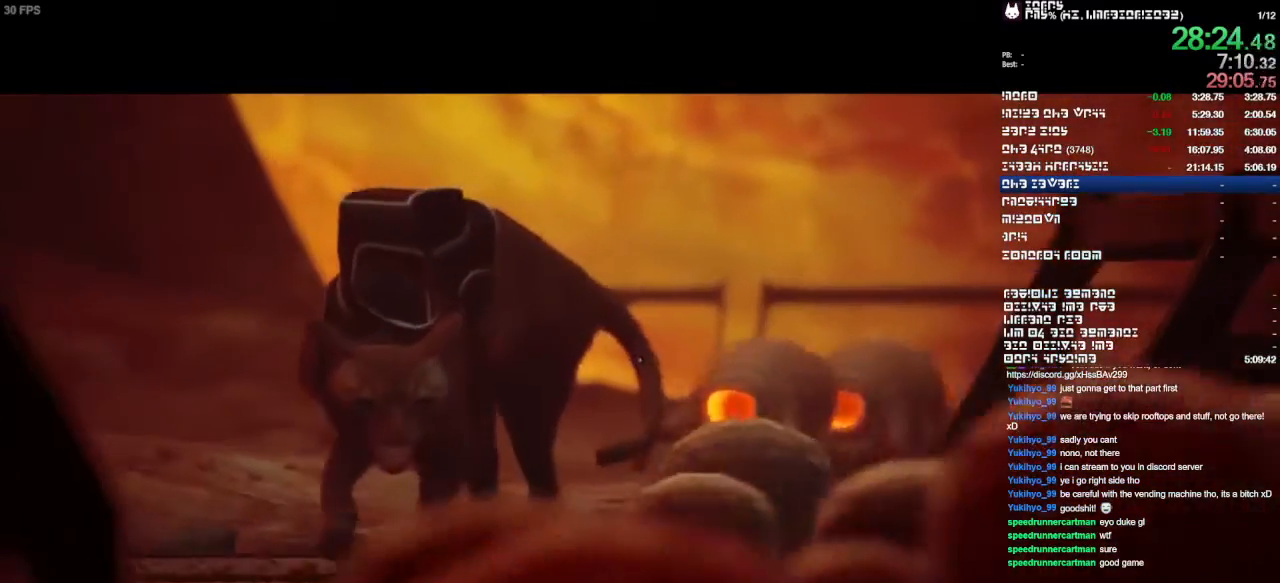
{"buttons": [], "left_stick": "up", "right_stick": "center", "events": []}
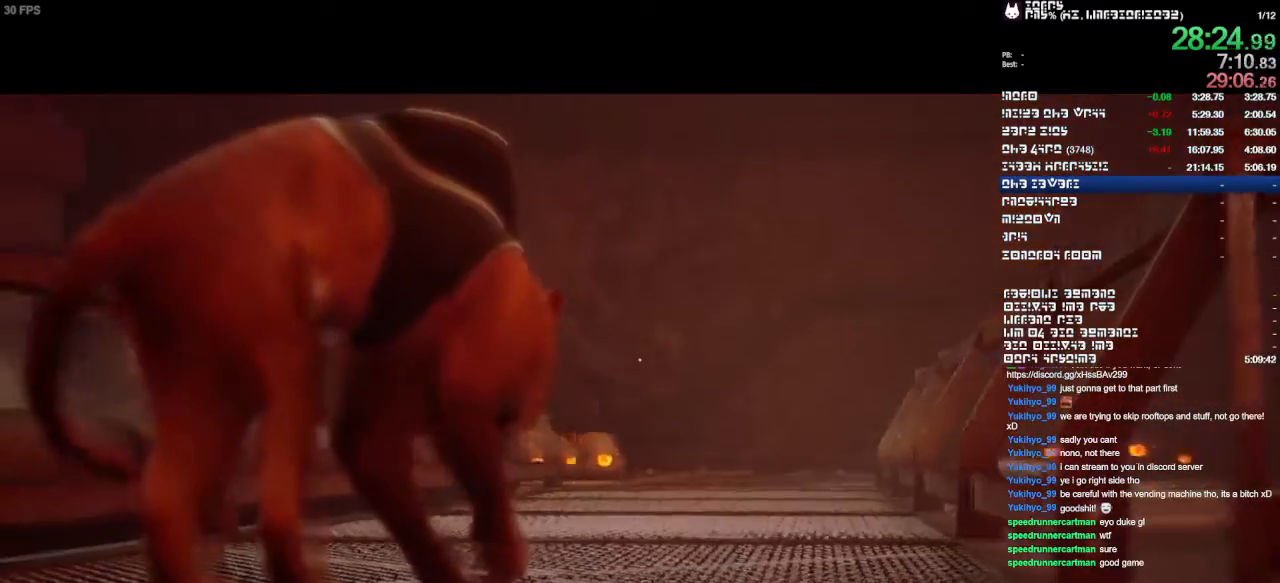
{"buttons": [], "left_stick": "up", "right_stick": "center", "events": []}
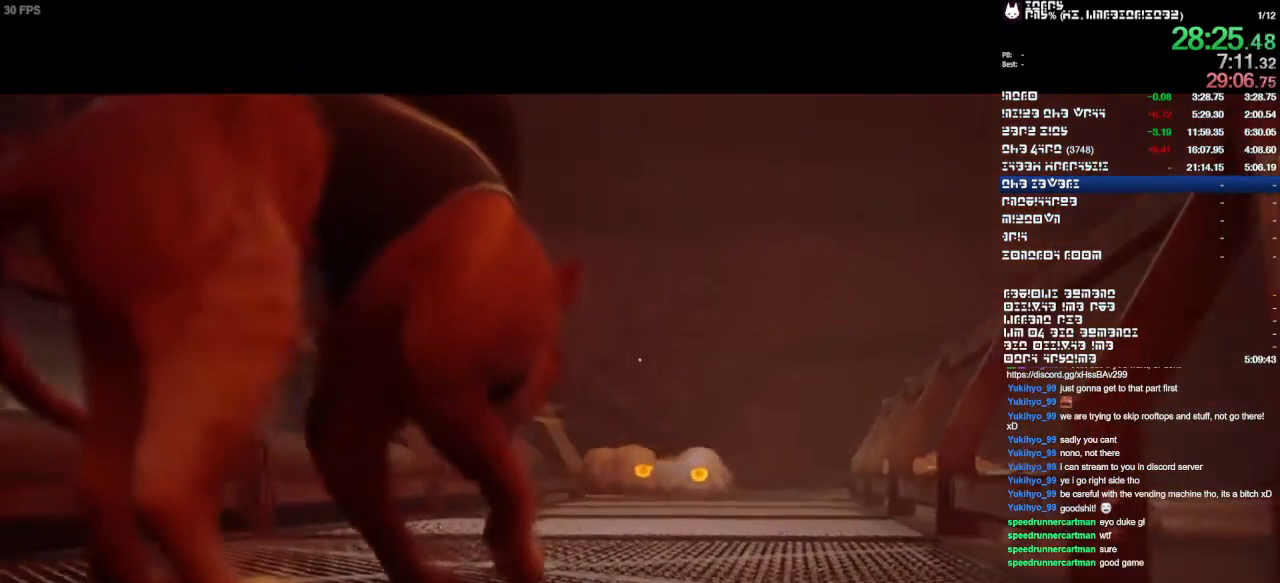
{"buttons": [], "left_stick": "up", "right_stick": "center", "events": []}
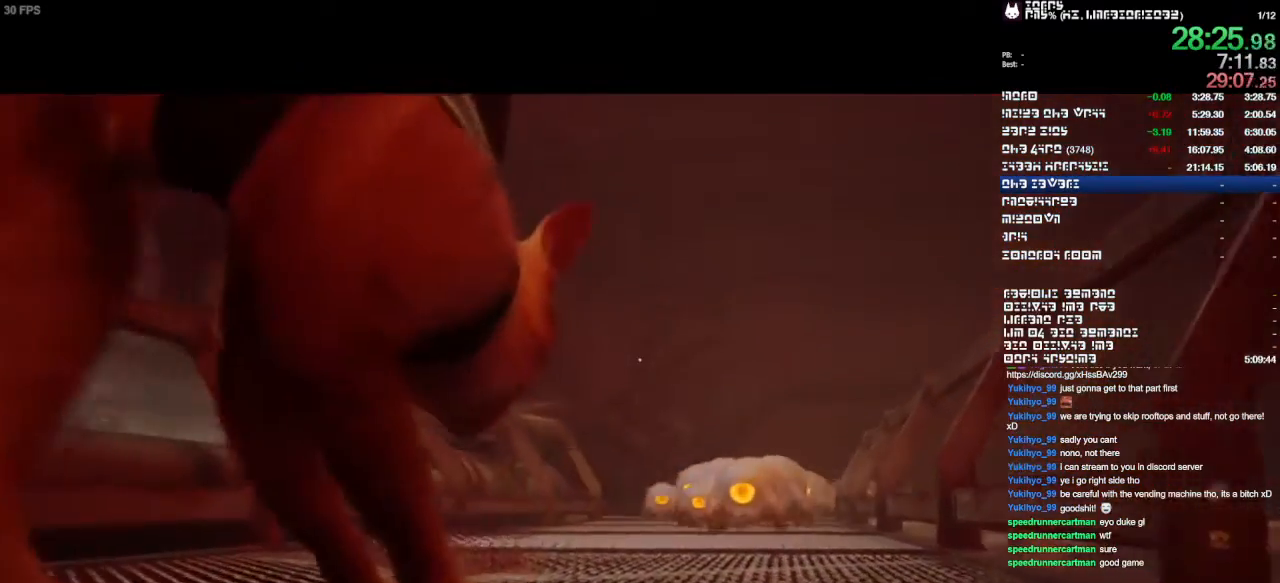
{"buttons": [], "left_stick": "up", "right_stick": "down", "events": [[200, "right_stick", "down"]]}
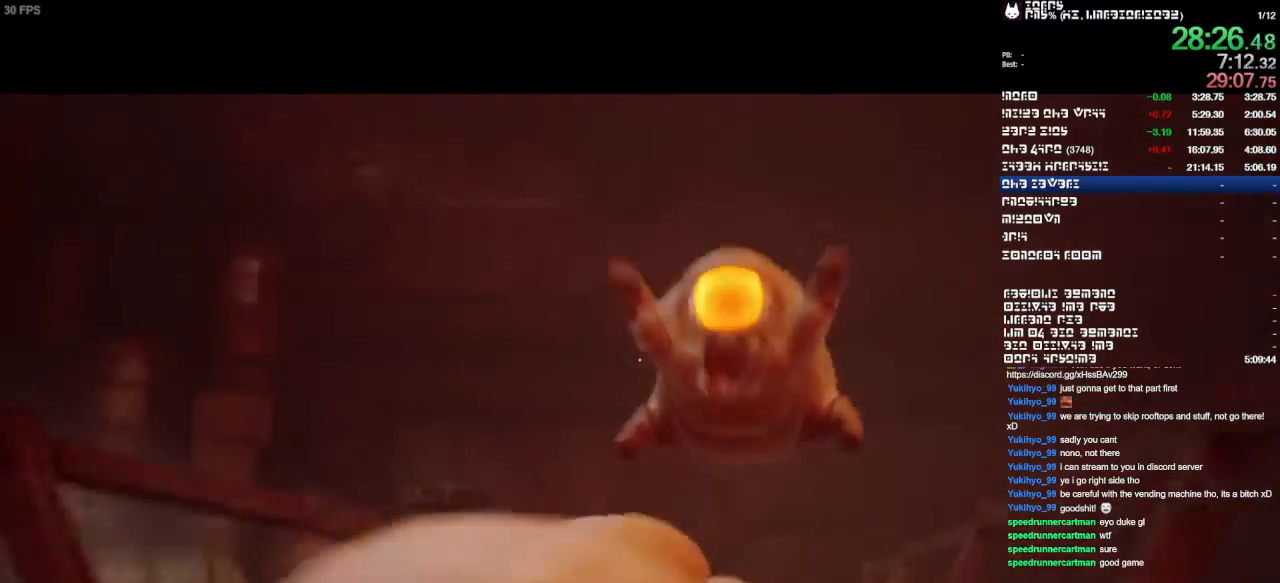
{"buttons": [], "left_stick": "up", "right_stick": "center", "events": [[233, "right_stick", "center"]]}
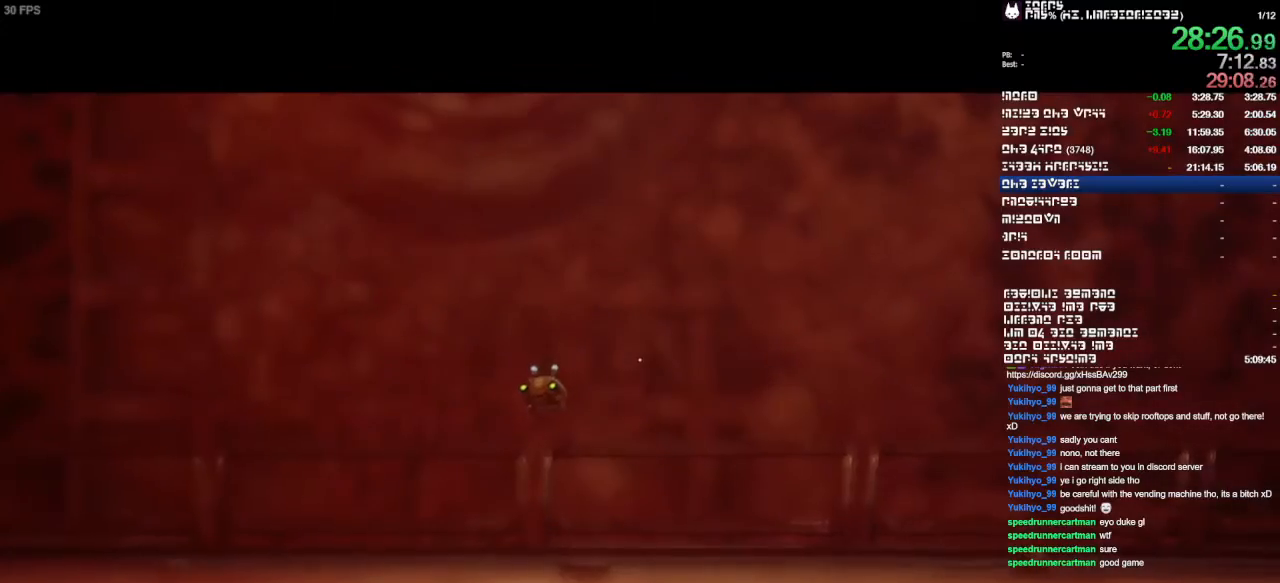
{"buttons": [], "left_stick": "up", "right_stick": "center", "events": []}